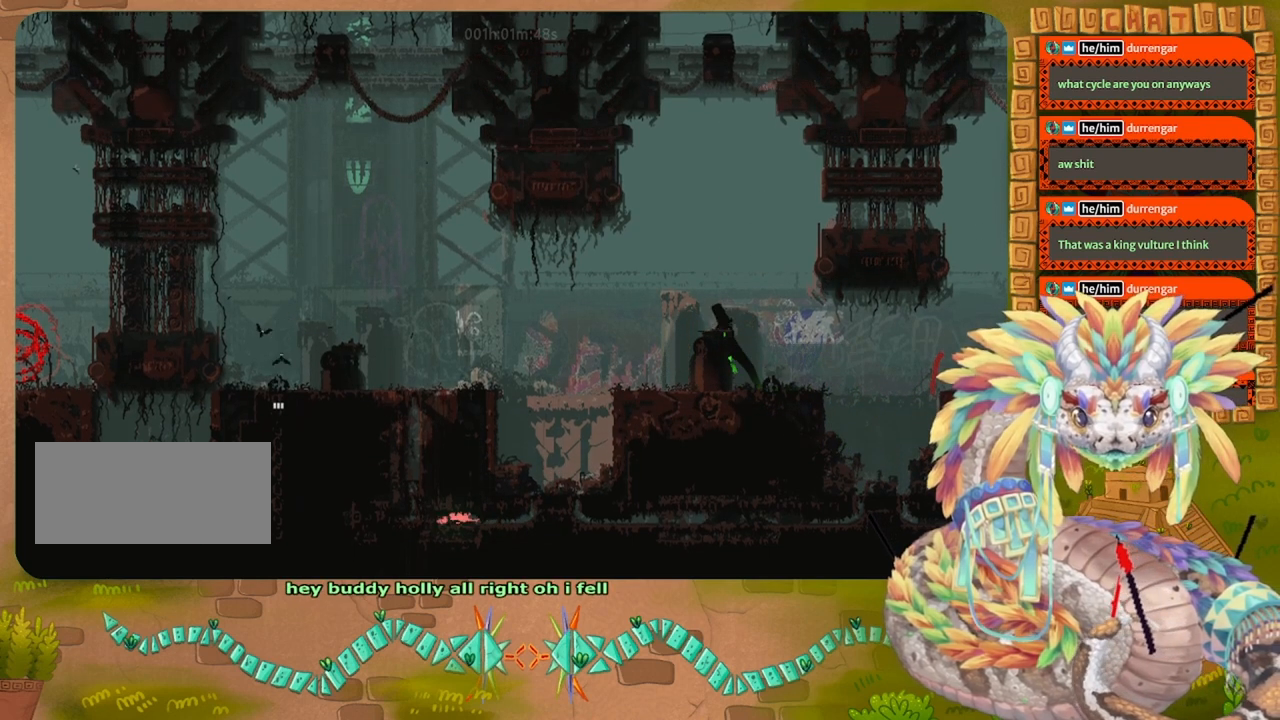
Gameplay with keyboard and mouse; each line is a JSON object with the keys held at the frame after it. "events" lists presses ("down") and releases ("up") of "down", "grab", "jump", "left", "right", "spin", "throw" and "up" between this image and that frame as [ms after this image, input, new state], when the widget could be followed in between. No other keys are recorded. Mouse buttons are not recorded. Key names are as the overlay labels them; some are game actions (e.g. jump) rather than physical keys. Not read: mouse_move.
{"keys": ["left"], "events": []}
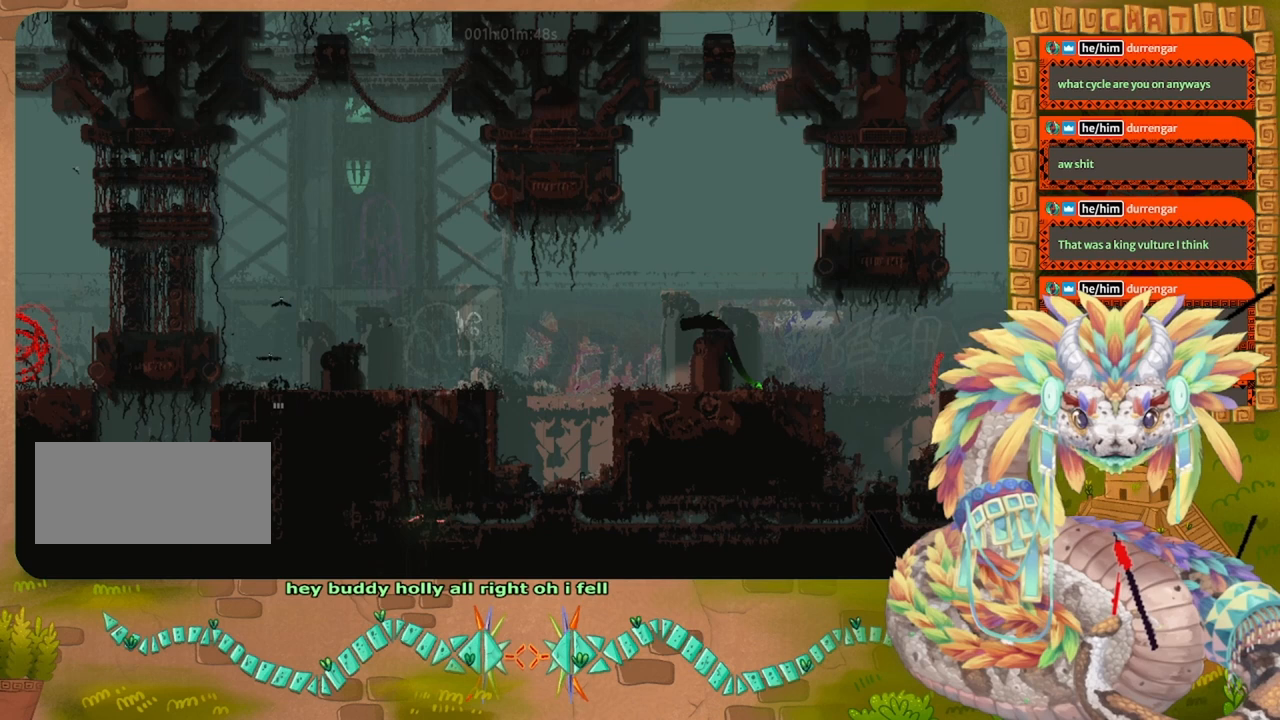
{"keys": ["up"], "events": [[200, "up", "down"], [300, "left", "up"]]}
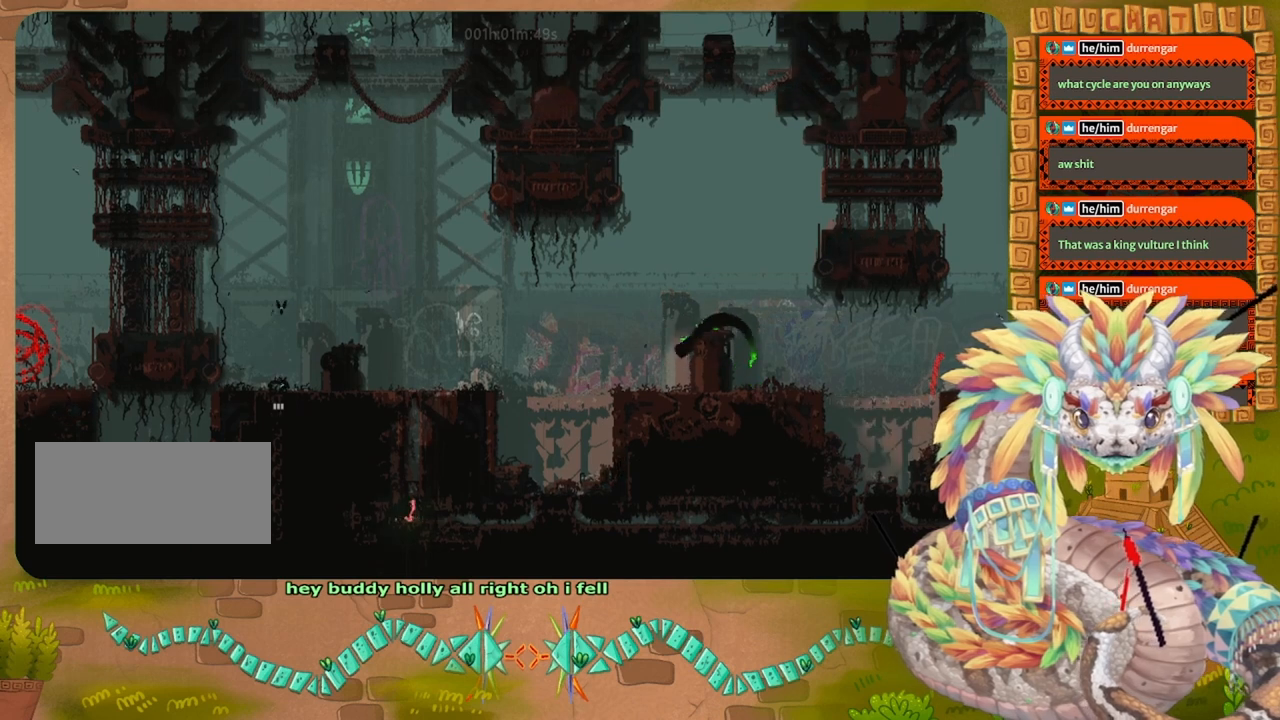
{"keys": ["up"], "events": []}
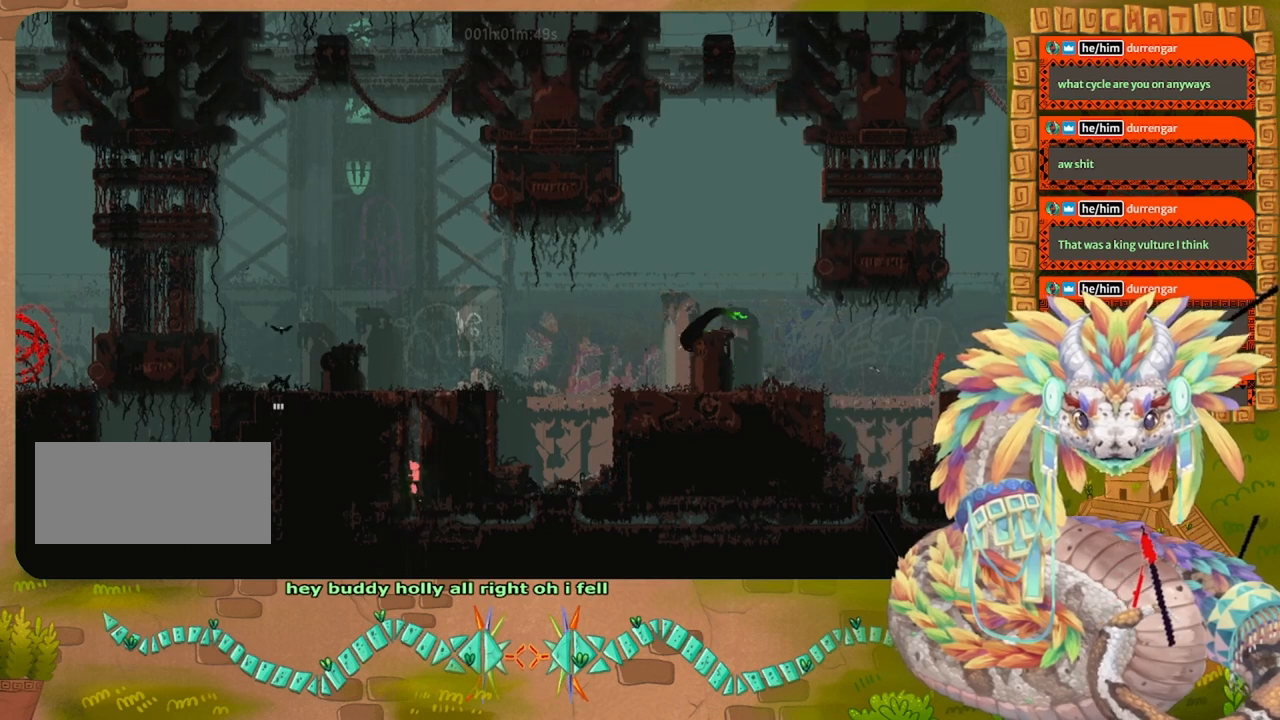
{"keys": ["up"], "events": [[67, "jump", "down"], [233, "jump", "up"]]}
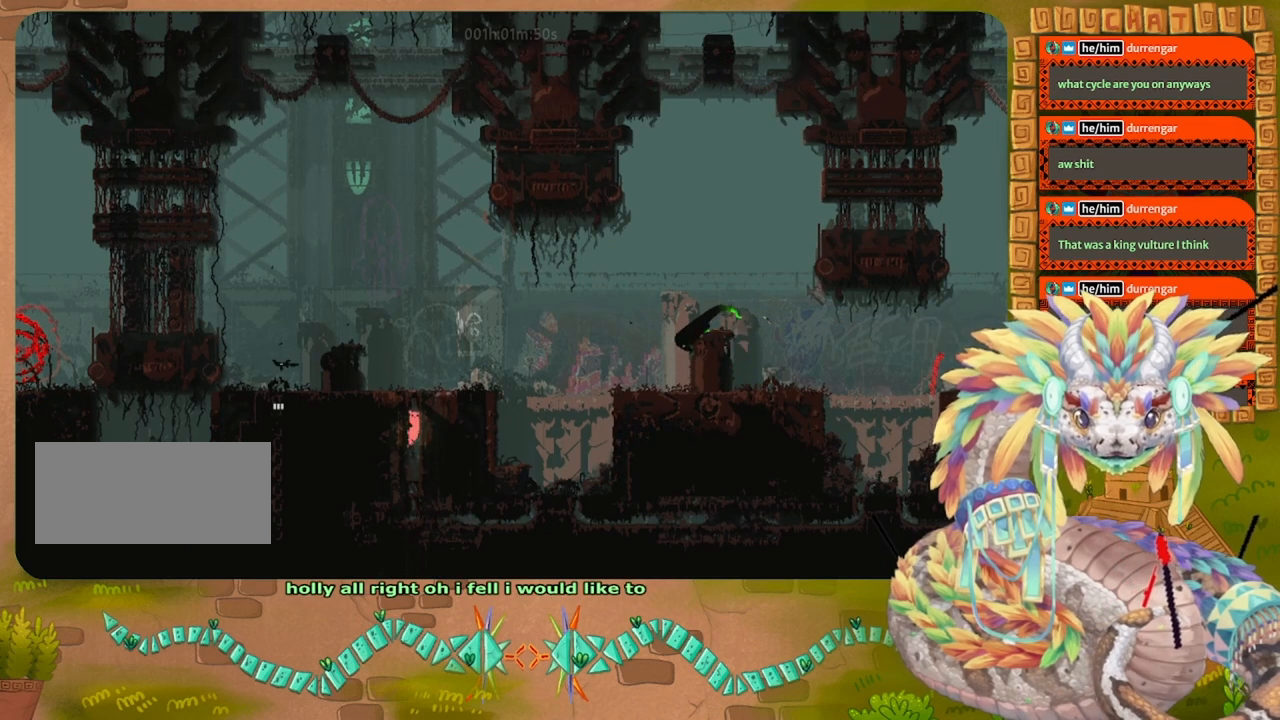
{"keys": ["up"], "events": []}
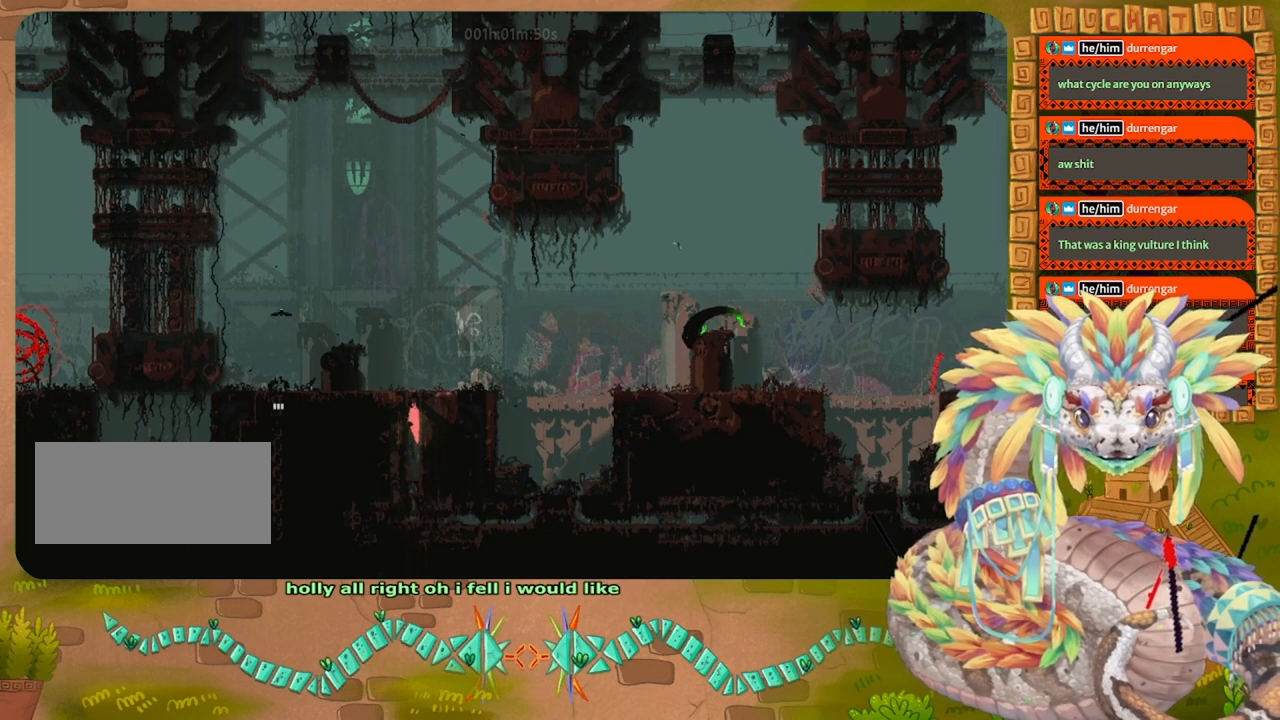
{"keys": ["left", "up"], "events": [[300, "left", "down"]]}
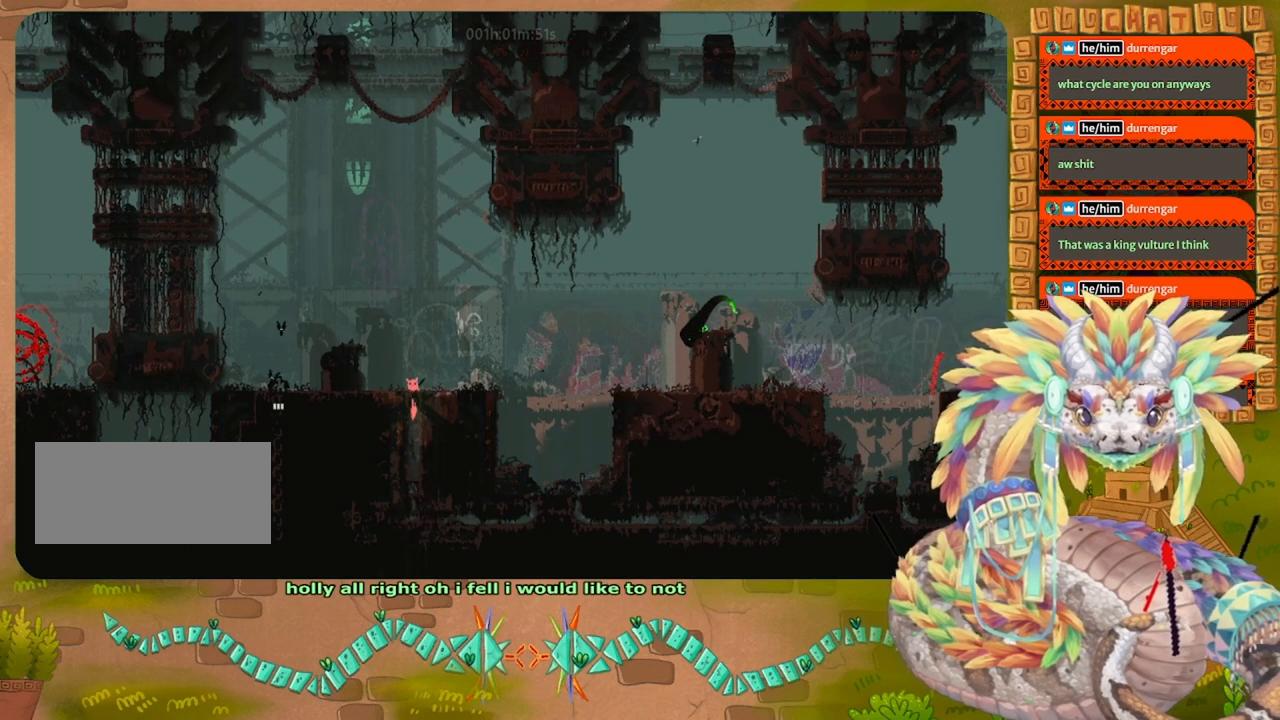
{"keys": ["left"], "events": [[233, "up", "up"]]}
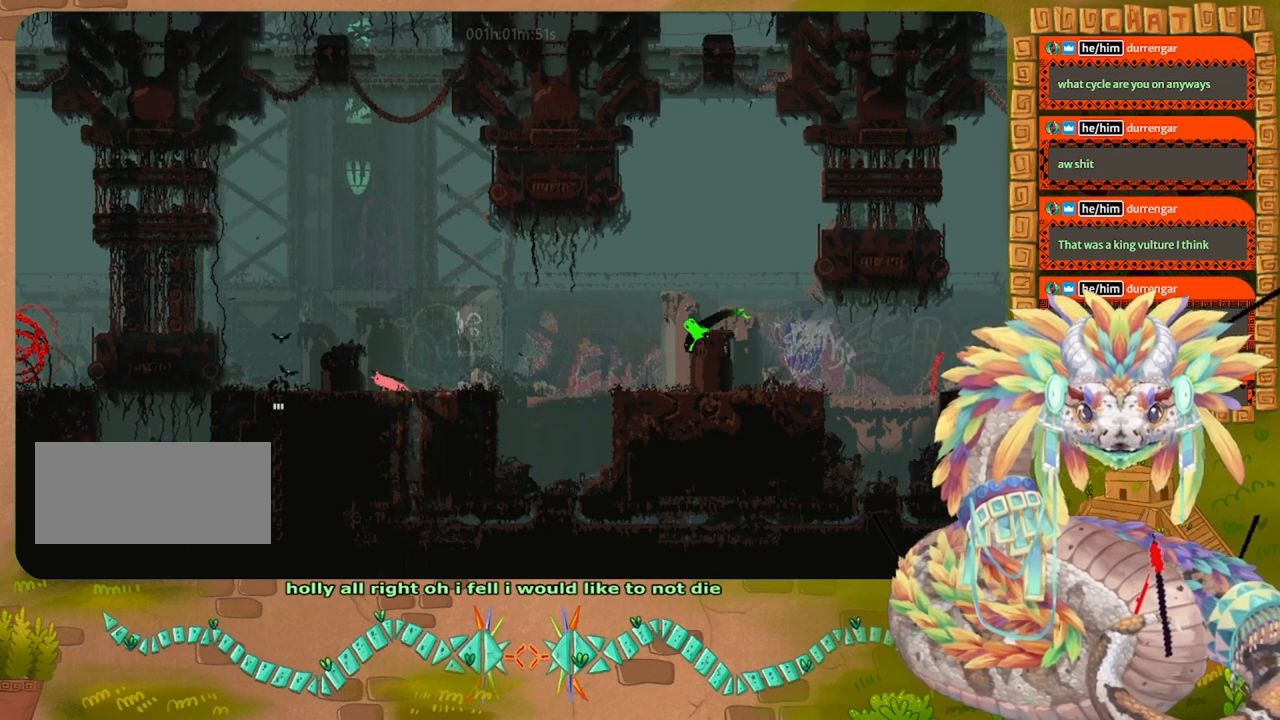
{"keys": ["left"], "events": [[100, "jump", "down"], [467, "jump", "up"]]}
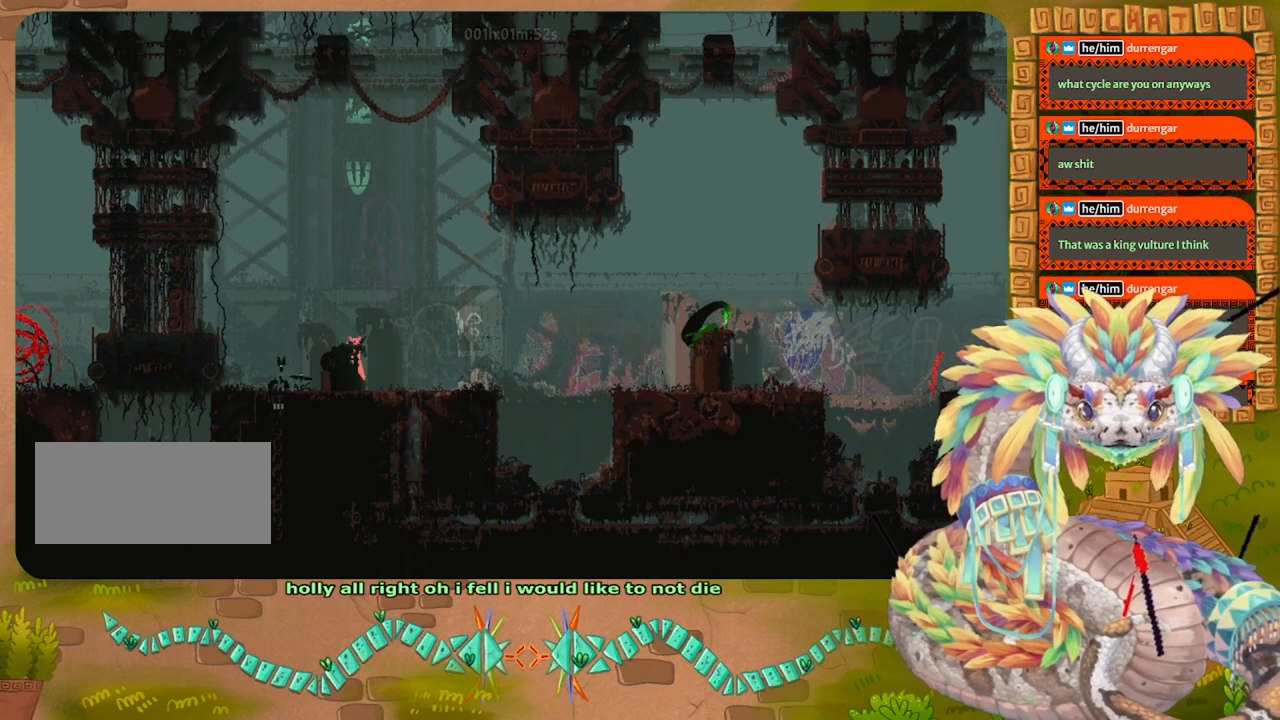
{"keys": ["grab"], "events": [[67, "jump", "down"], [333, "jump", "up"], [400, "left", "up"], [467, "grab", "down"]]}
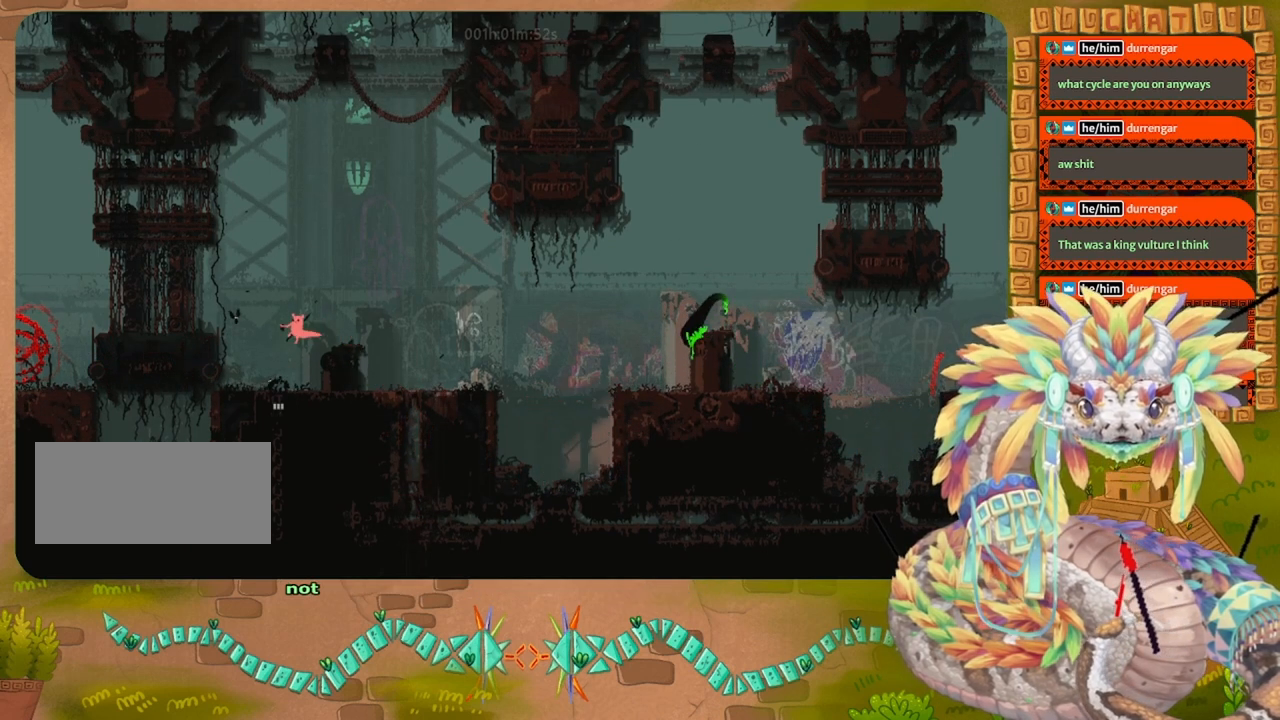
{"keys": ["grab"], "events": []}
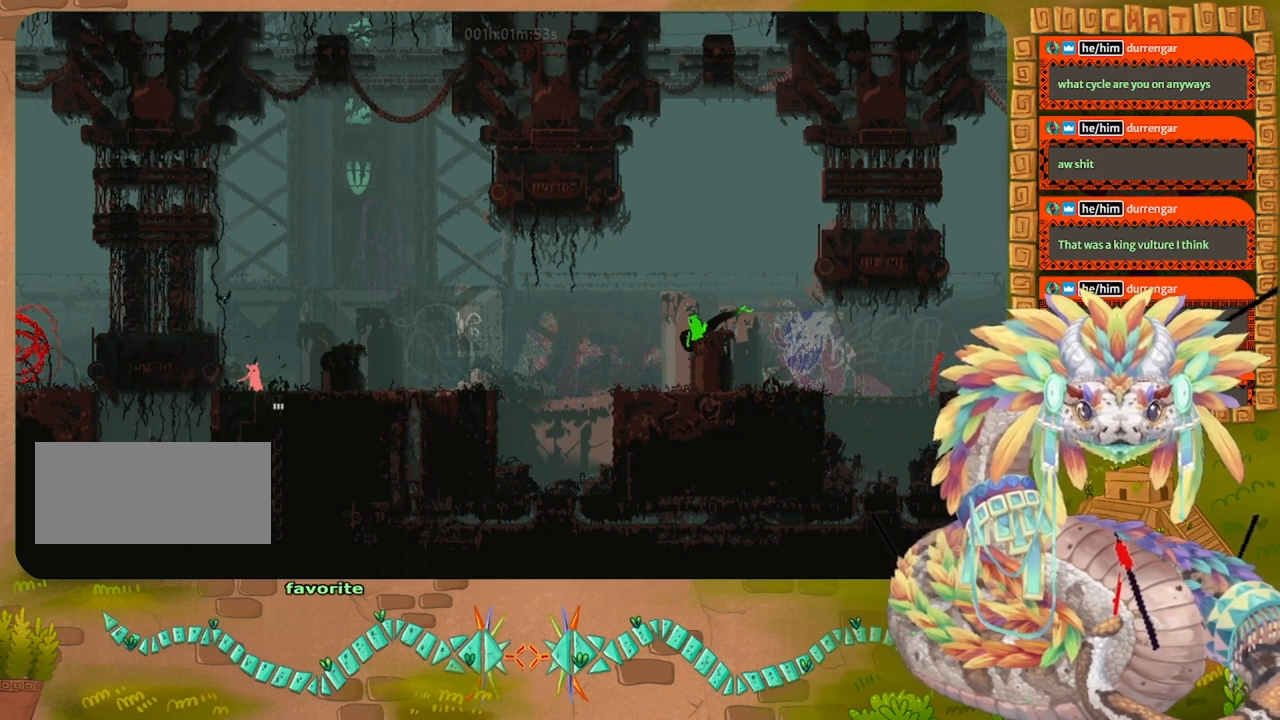
{"keys": [], "events": [[133, "grab", "up"], [200, "grab", "down"], [500, "grab", "up"]]}
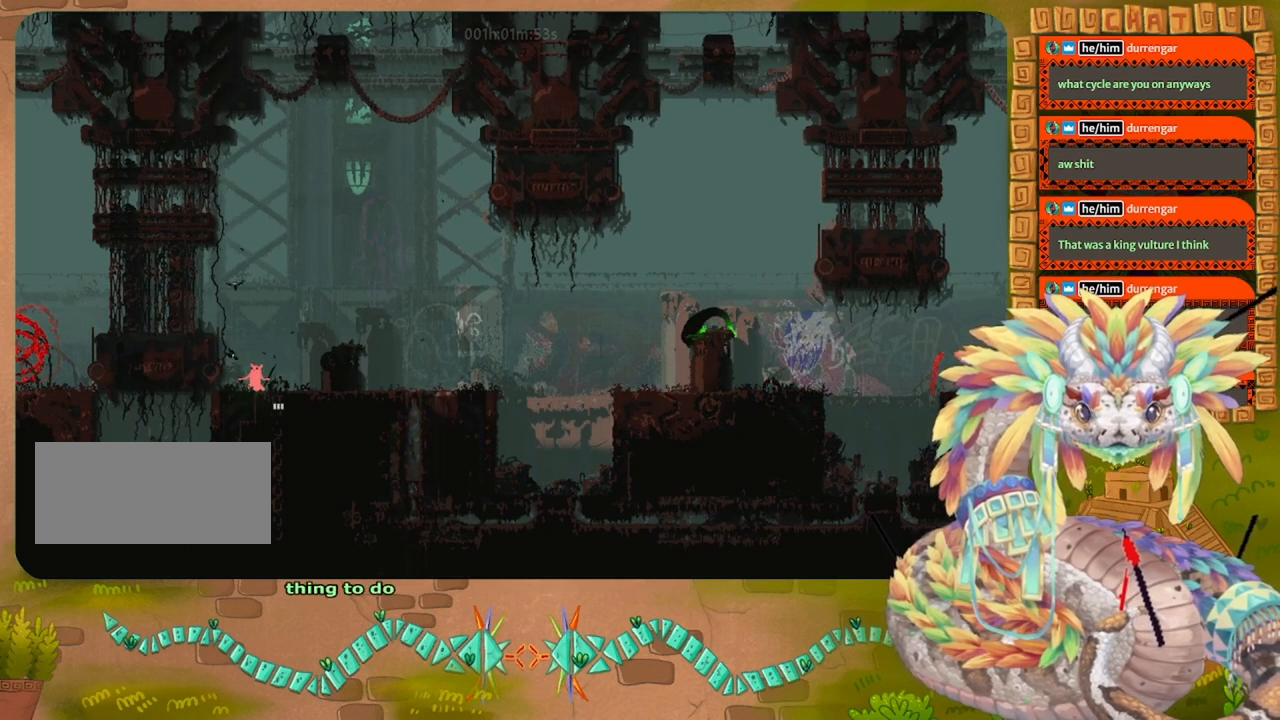
{"keys": [], "events": [[133, "right", "down"], [233, "right", "up"]]}
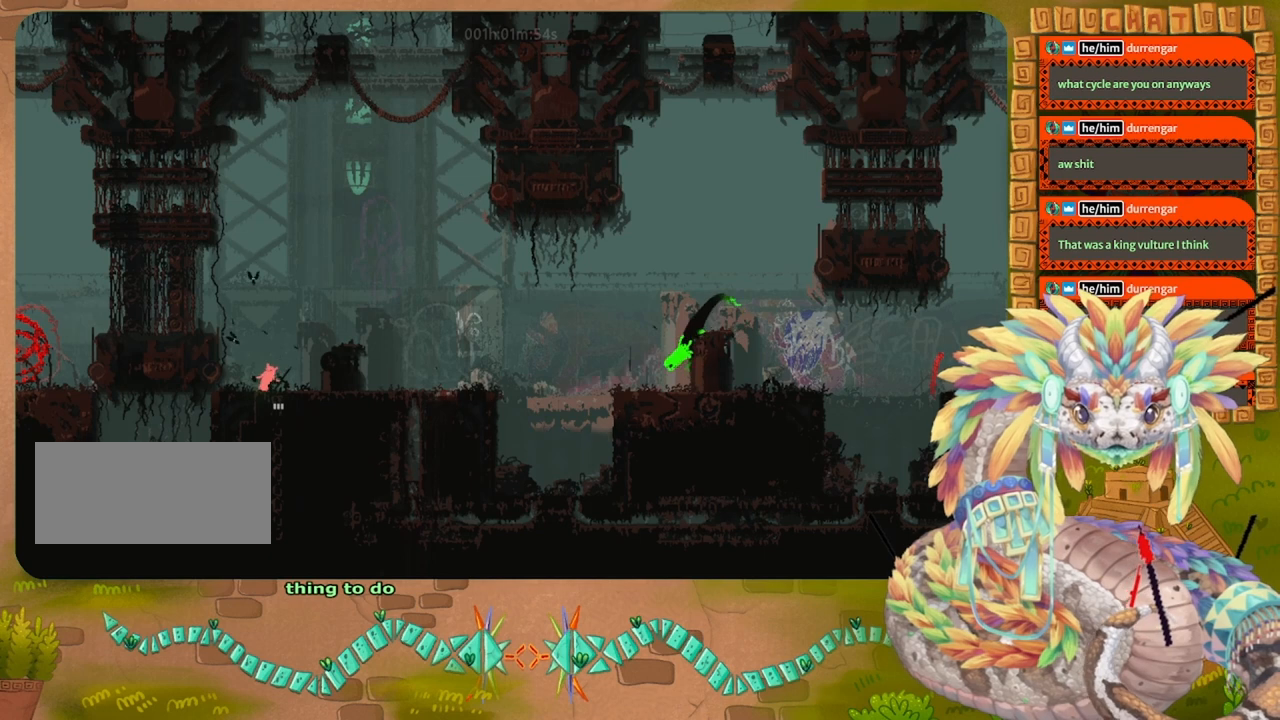
{"keys": [], "events": []}
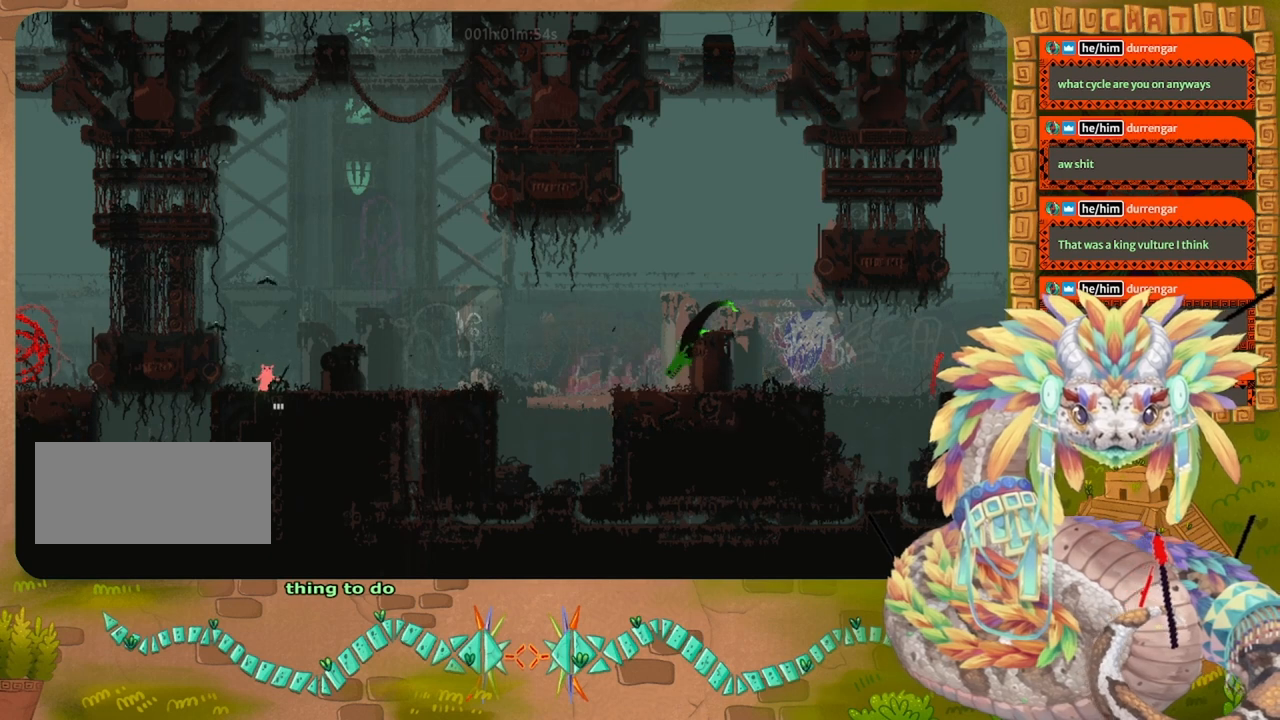
{"keys": ["jump", "right"], "events": [[67, "right", "down"], [167, "jump", "down"]]}
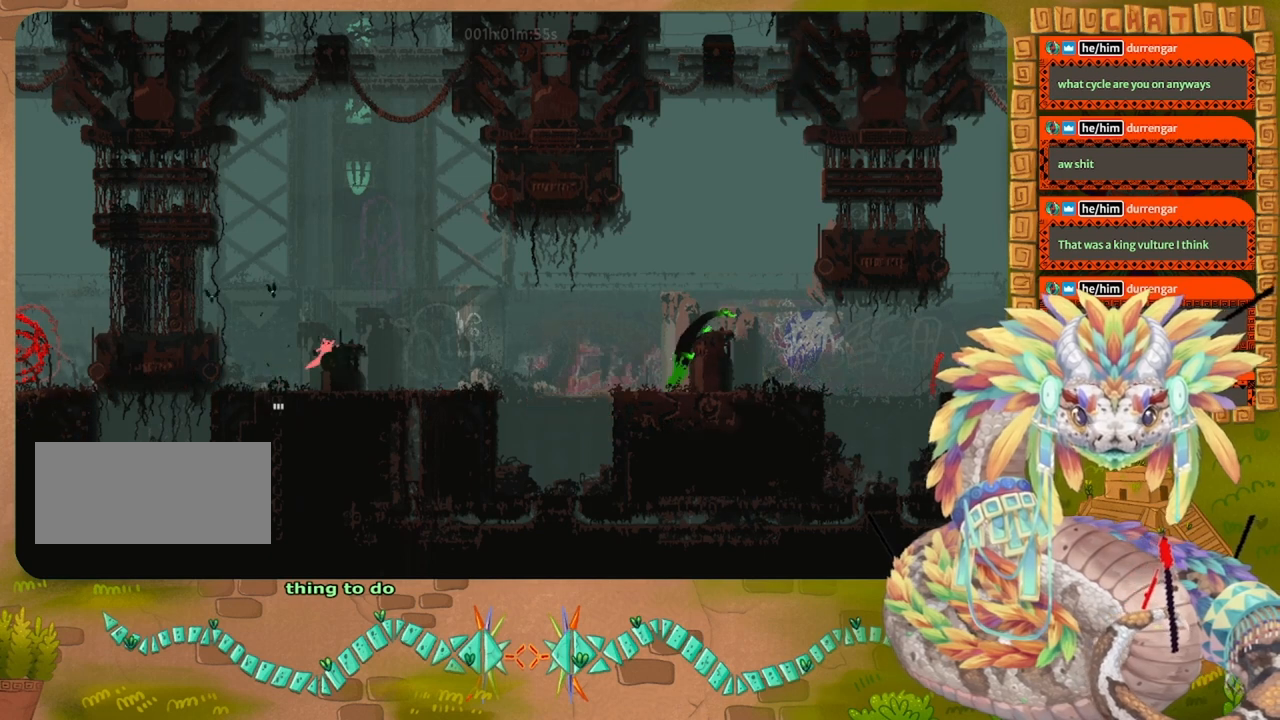
{"keys": [], "events": [[200, "jump", "up"], [333, "right", "up"]]}
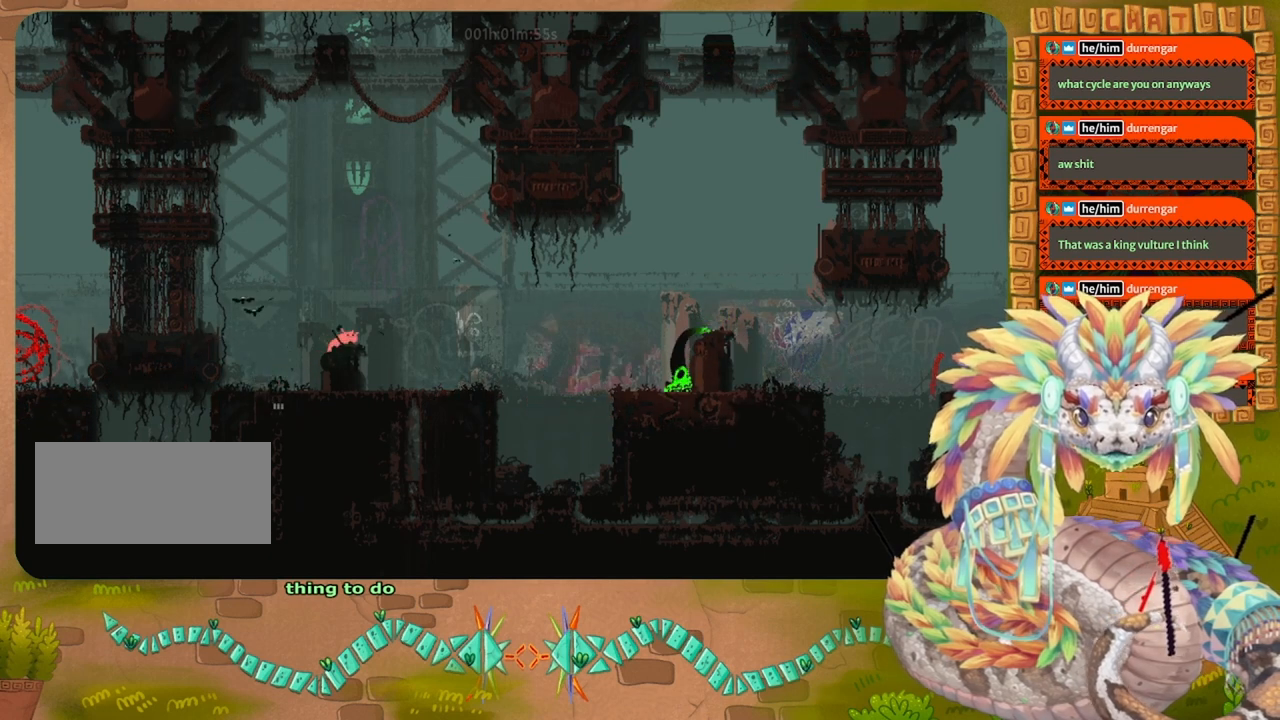
{"keys": ["right"], "events": [[33, "grab", "down"], [100, "right", "down"], [133, "grab", "up"], [200, "grab", "down"], [333, "grab", "up"]]}
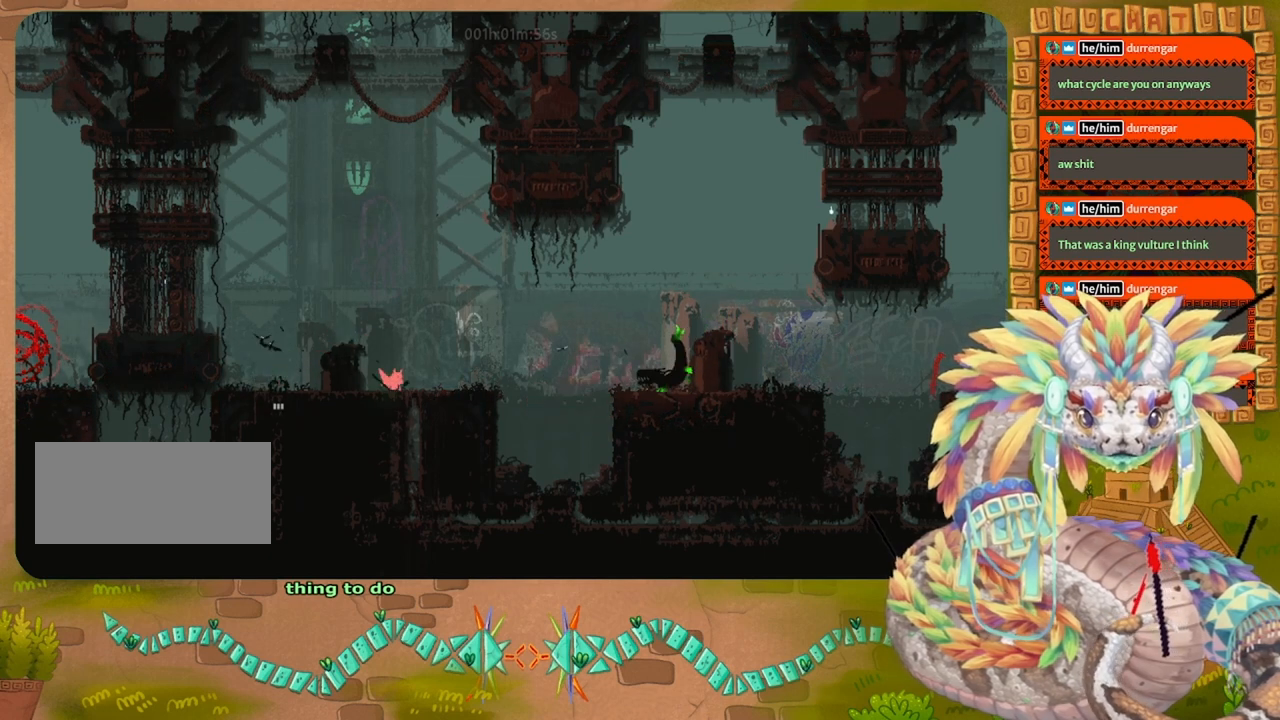
{"keys": [], "events": [[33, "right", "up"], [33, "throw", "down"], [133, "throw", "up"]]}
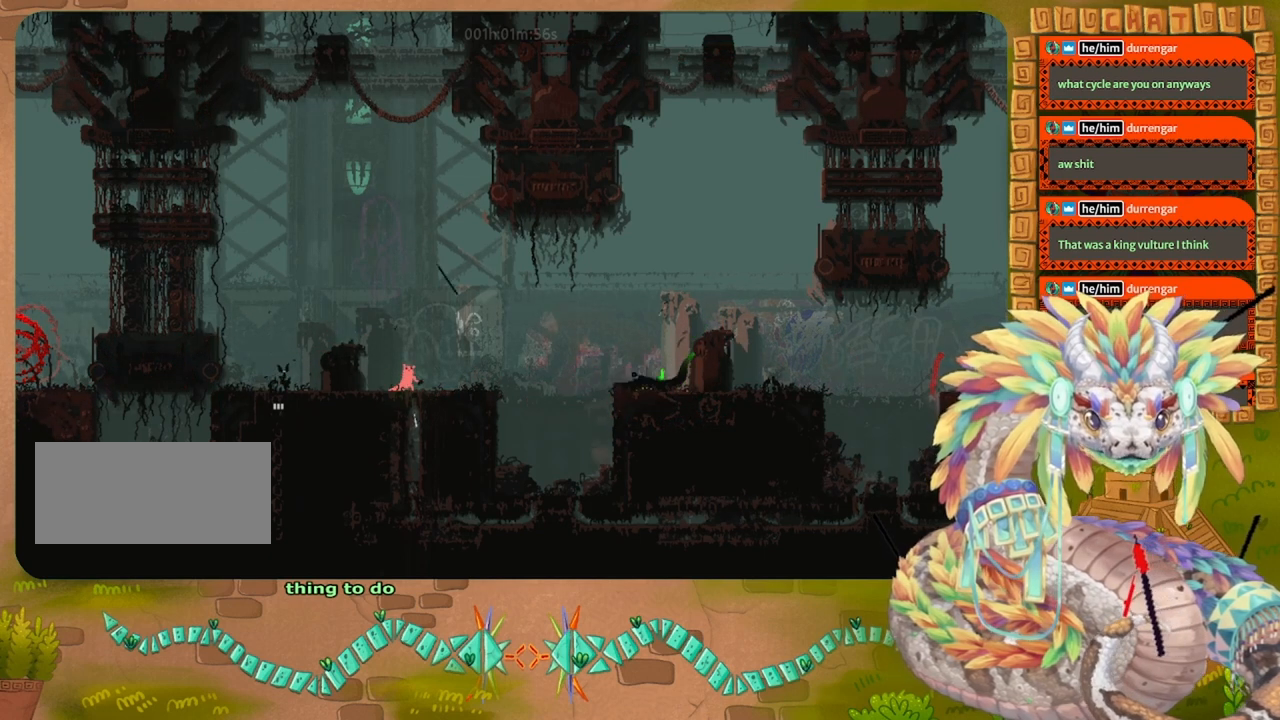
{"keys": ["jump", "left"], "events": [[267, "left", "down"], [367, "jump", "down"]]}
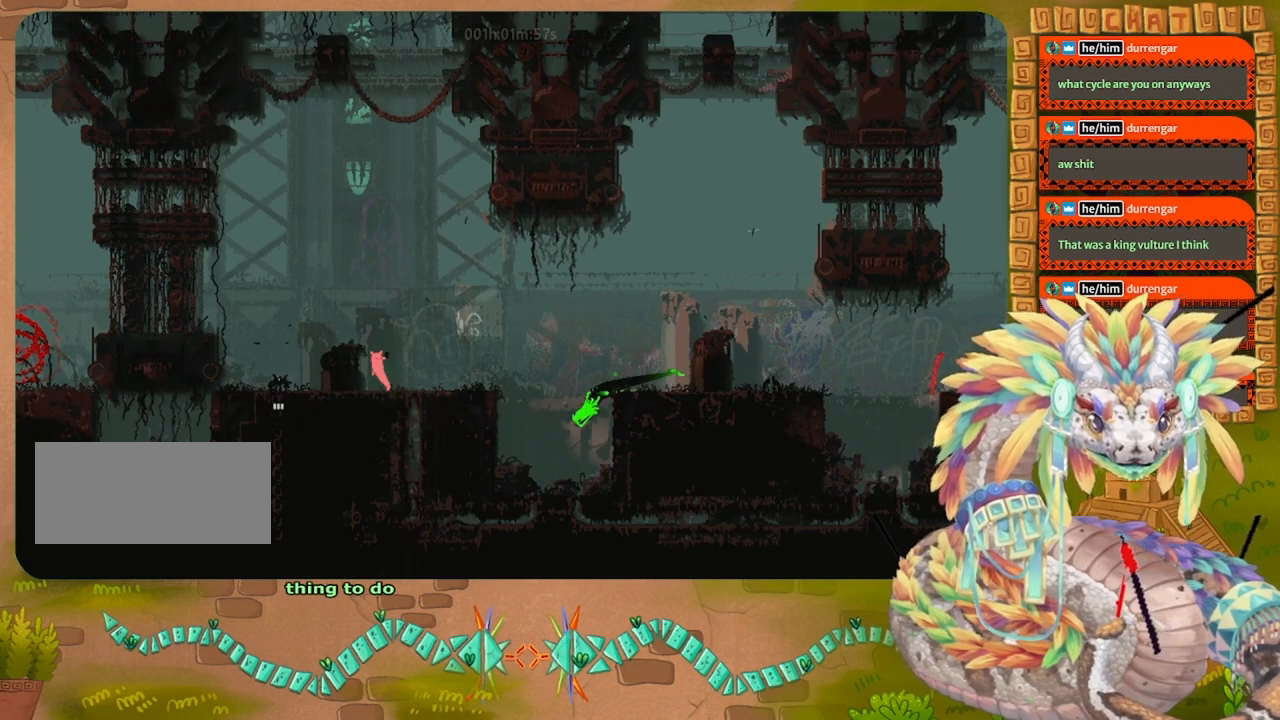
{"keys": ["left"], "events": [[300, "jump", "up"]]}
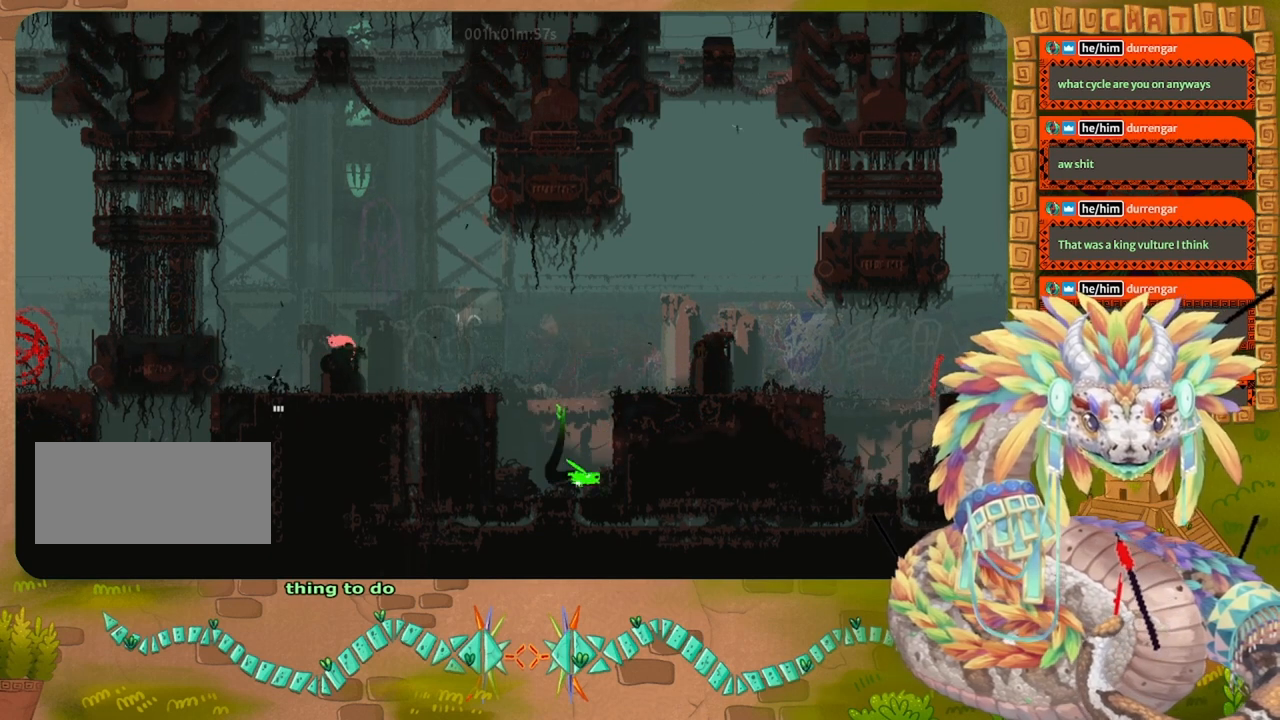
{"keys": ["jump", "left"], "events": [[100, "jump", "down"]]}
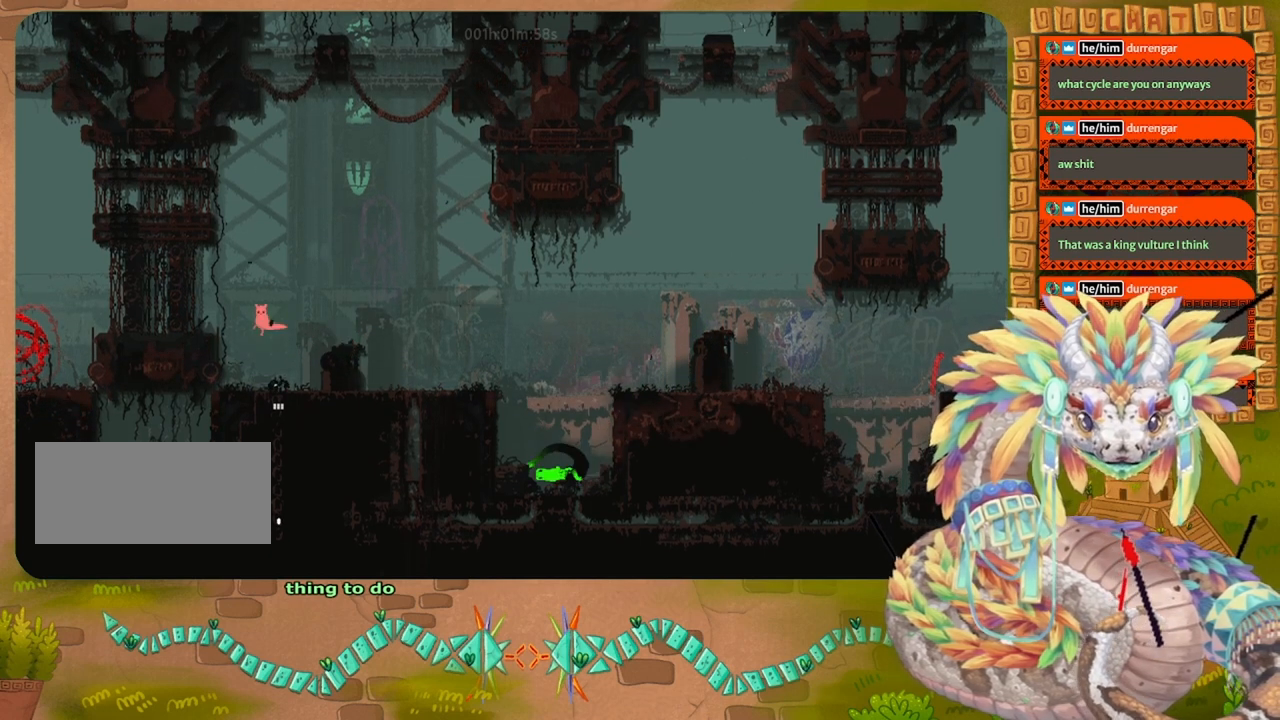
{"keys": ["jump", "left"], "events": [[133, "jump", "up"], [233, "jump", "down"]]}
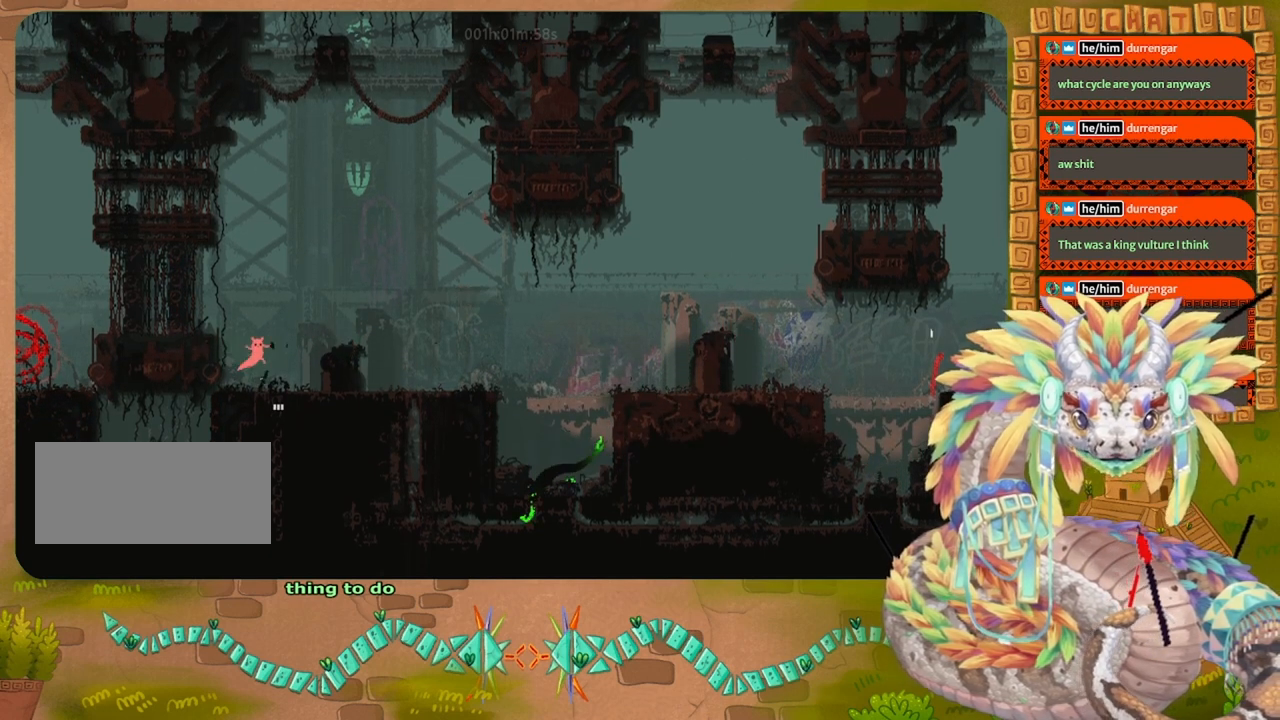
{"keys": ["jump", "left"], "events": [[200, "jump", "up"], [367, "jump", "down"]]}
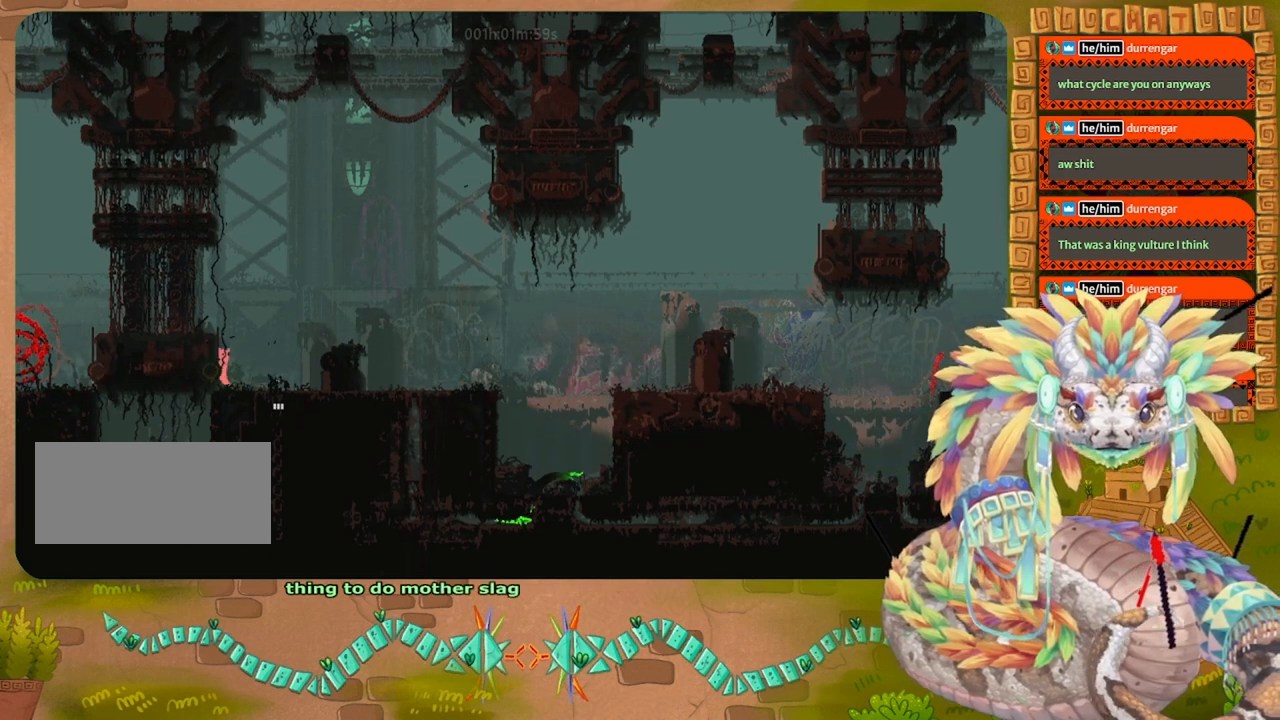
{"keys": ["jump", "left"], "events": [[300, "jump", "up"], [333, "jump", "down"]]}
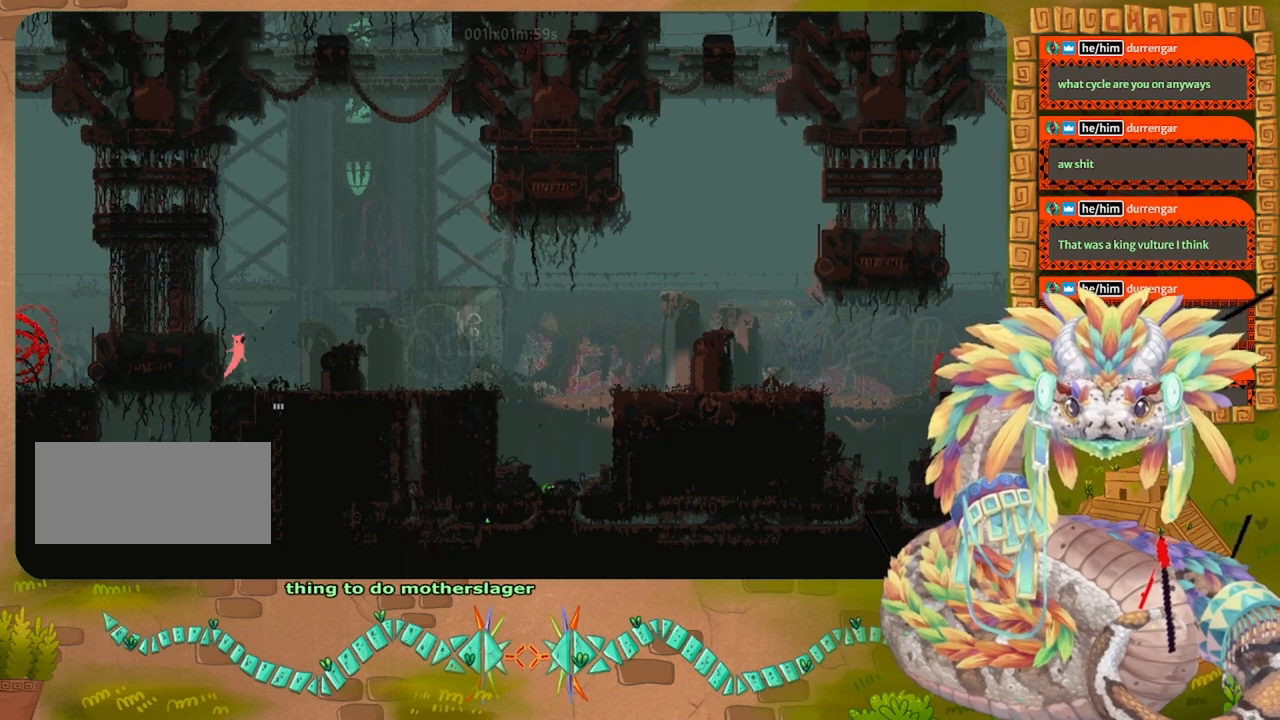
{"keys": ["jump", "left"], "events": [[300, "jump", "up"], [300, "left", "up"], [500, "jump", "down"], [500, "left", "down"]]}
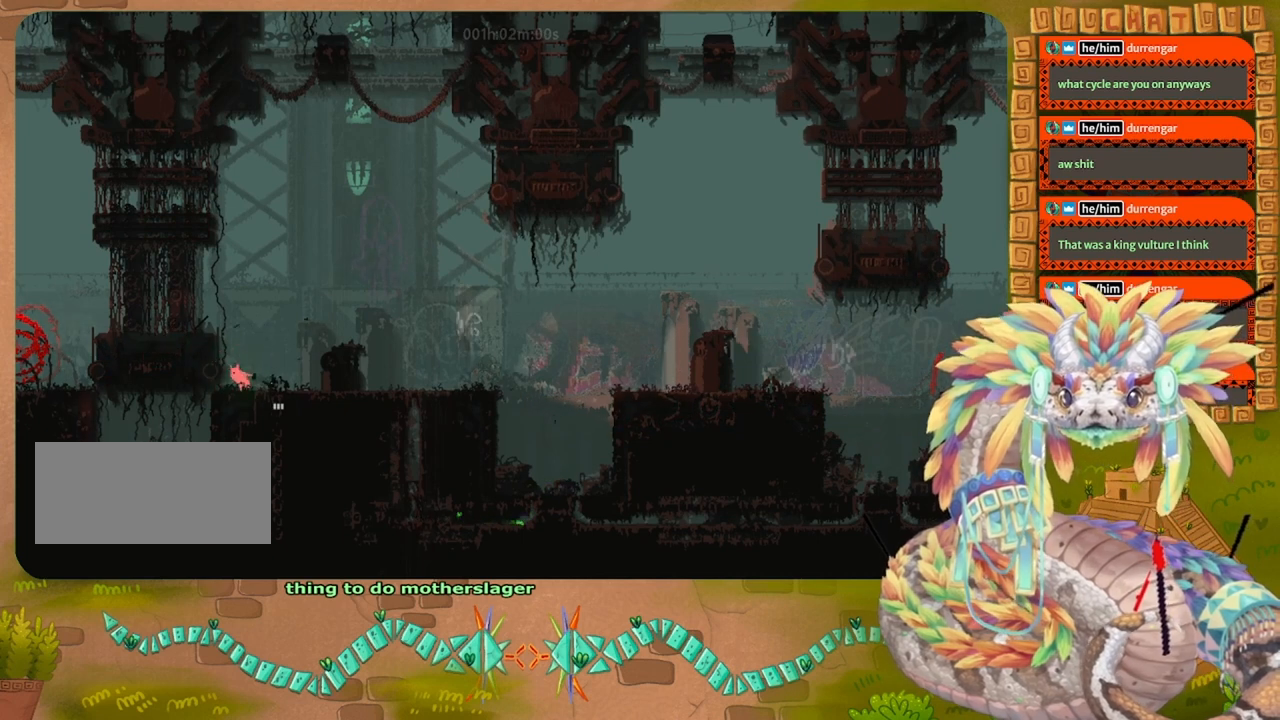
{"keys": ["jump", "left"], "events": [[367, "jump", "up"], [433, "jump", "down"]]}
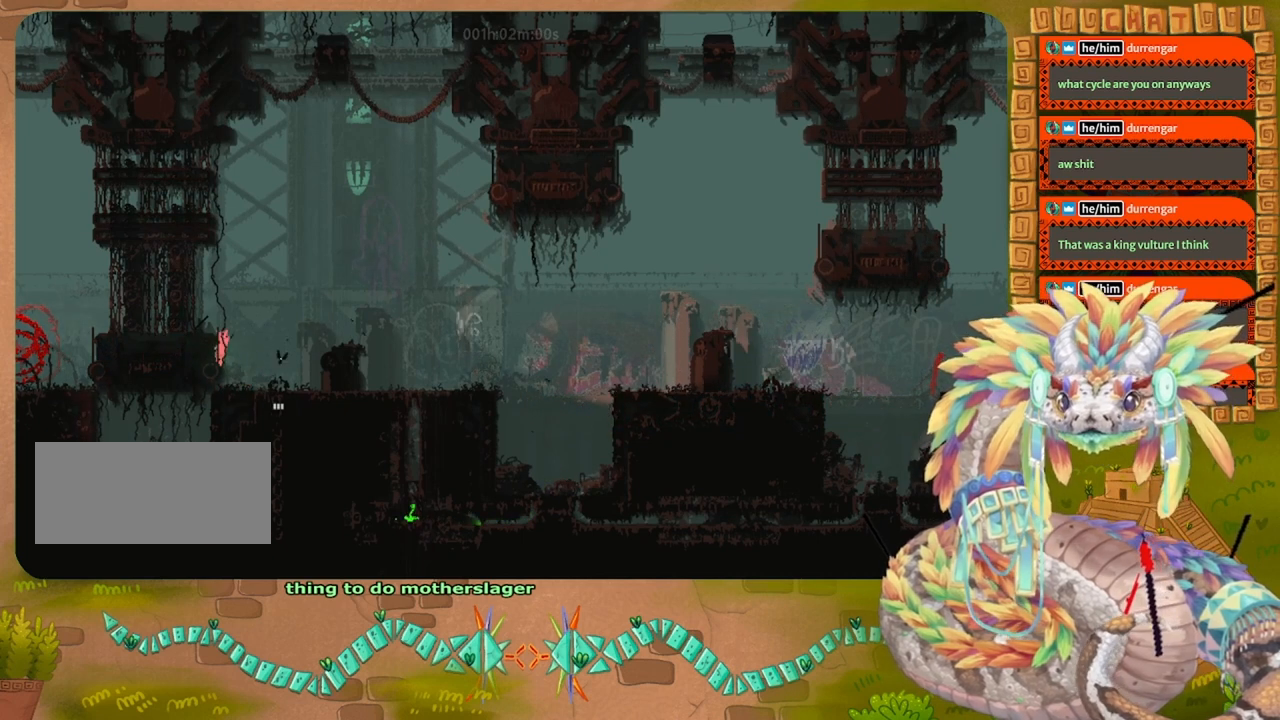
{"keys": [], "events": [[267, "grab", "down"], [300, "jump", "up"], [367, "left", "up"], [467, "grab", "up"]]}
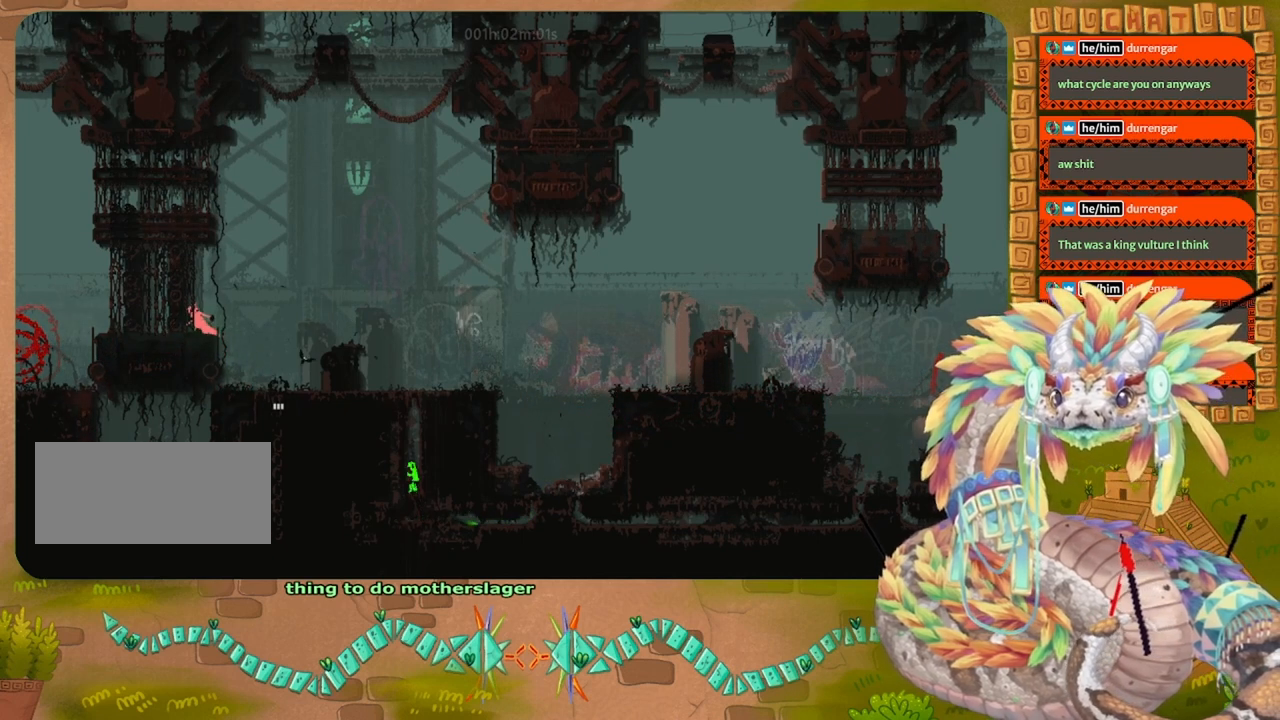
{"keys": [], "events": [[167, "right", "down"], [200, "right", "up"]]}
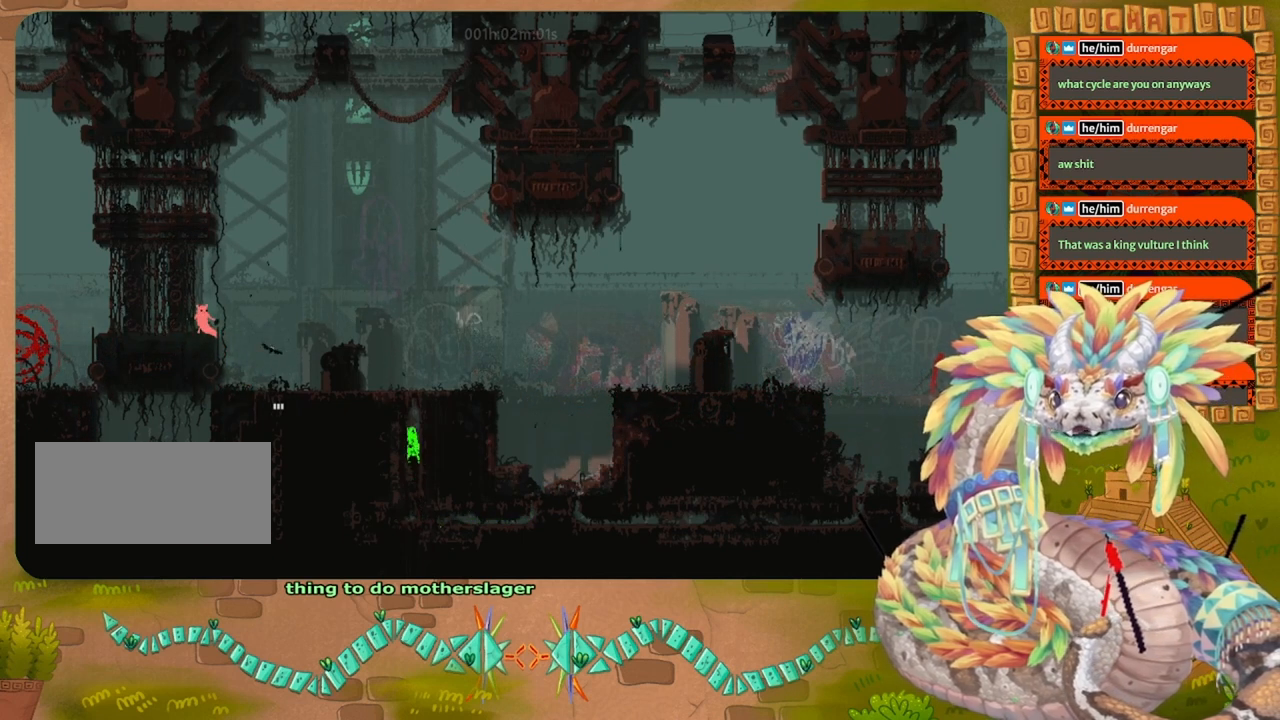
{"keys": ["grab"], "events": [[33, "down", "down"], [100, "down", "up"], [333, "grab", "down"], [400, "grab", "up"], [500, "grab", "down"]]}
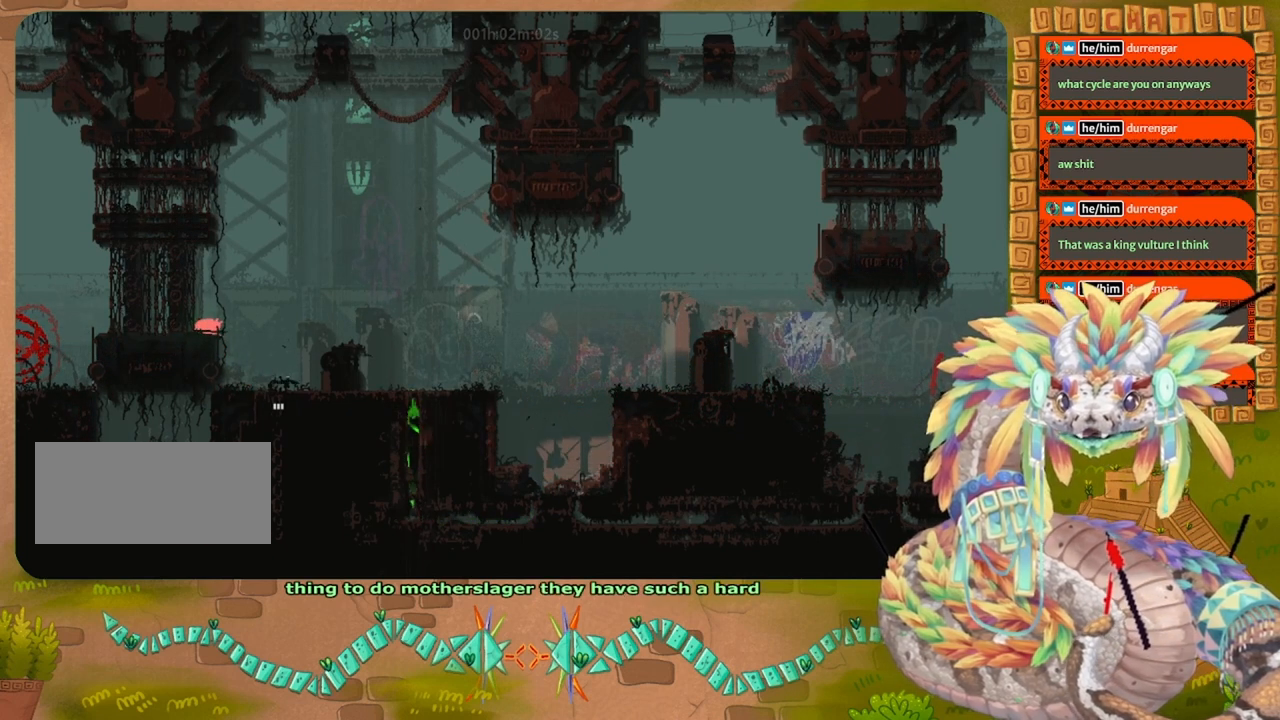
{"keys": [], "events": [[100, "grab", "up"]]}